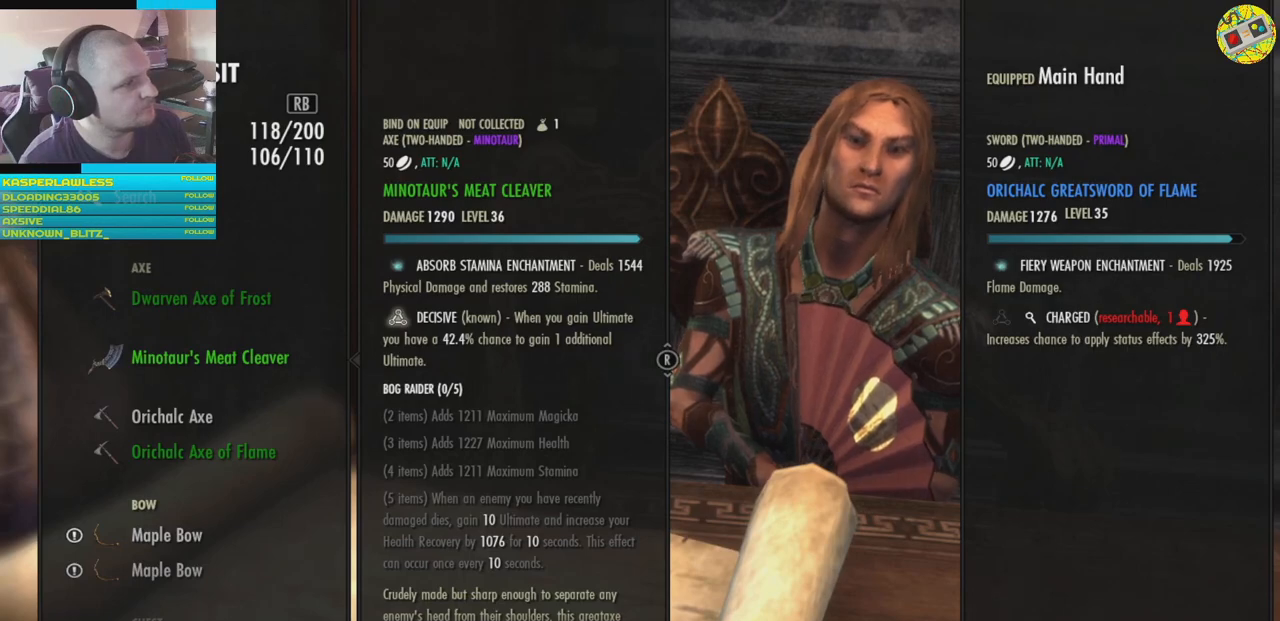
Gameplay with a controller (Xbox layout); each line is a JSON object with the inputs held at the frame after it. "events" lists button and stick changes between this image and that frame as [ms after this image, input, new state], when the widget could be followed in between. Not read: HOME L3.
{"buttons": [], "left_stick": "center", "right_stick": "center", "events": []}
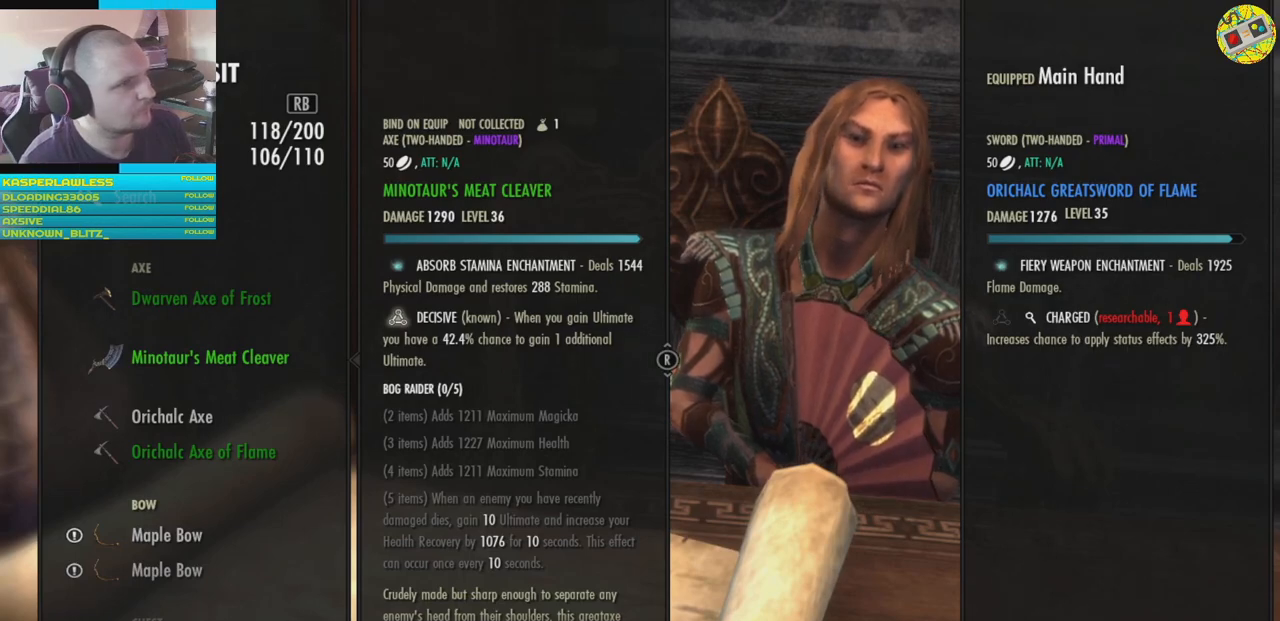
{"buttons": [], "left_stick": "center", "right_stick": "center", "events": []}
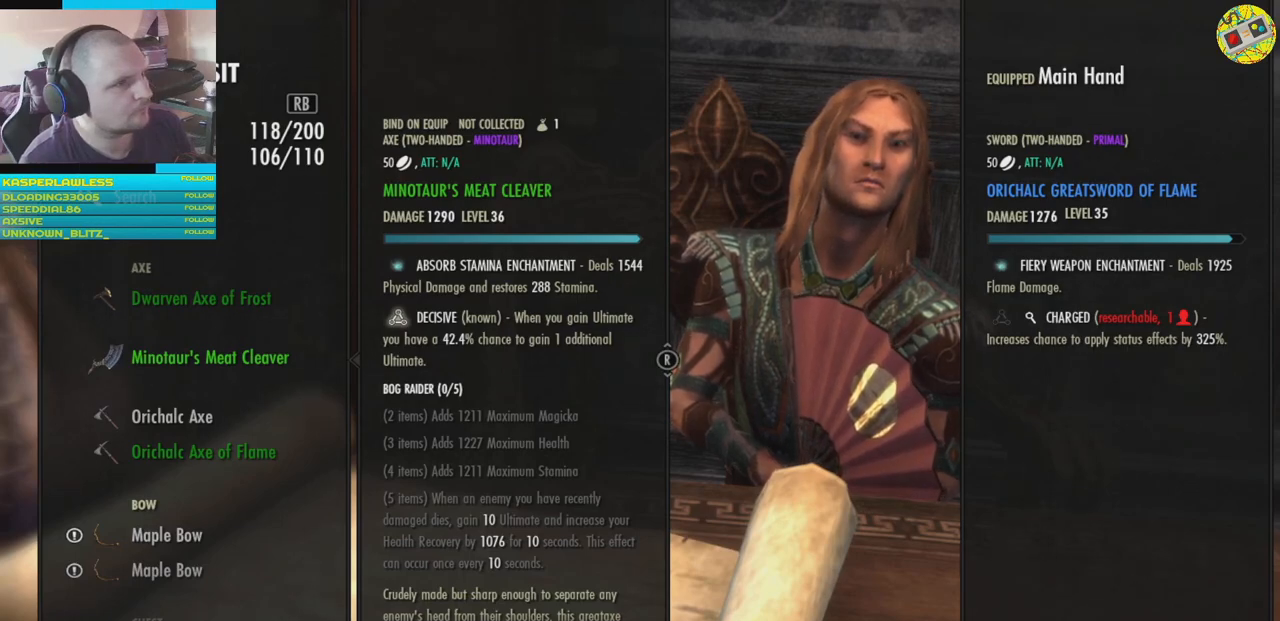
{"buttons": [], "left_stick": "center", "right_stick": "center", "events": []}
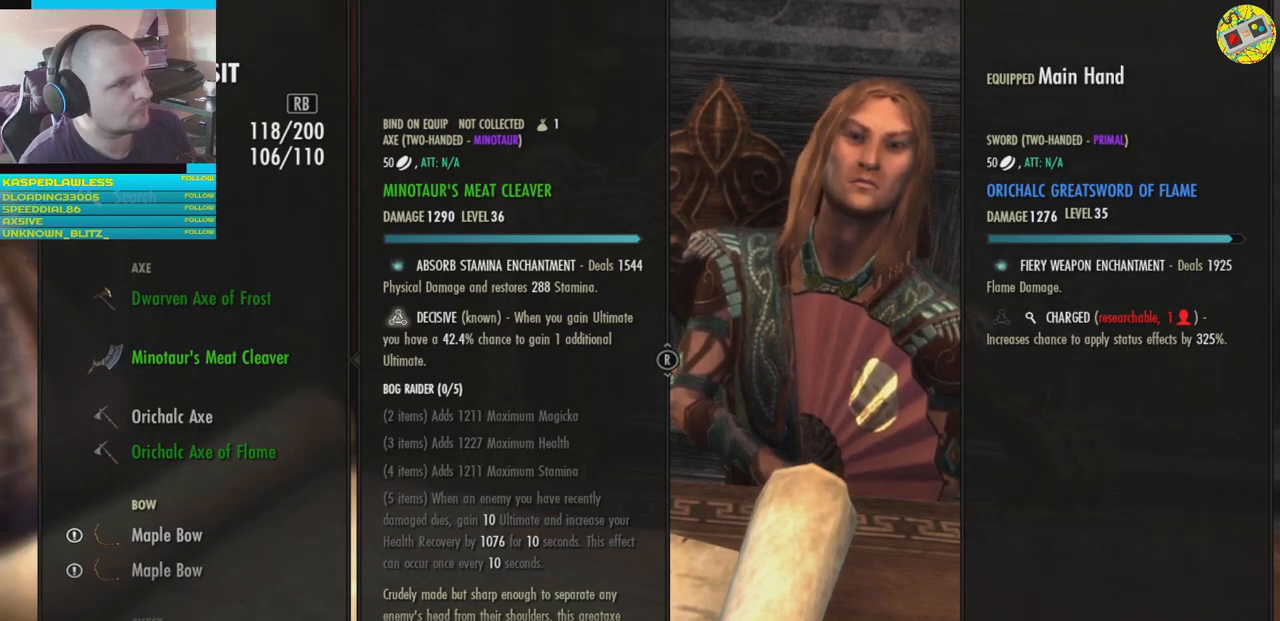
{"buttons": [], "left_stick": "center", "right_stick": "center", "events": []}
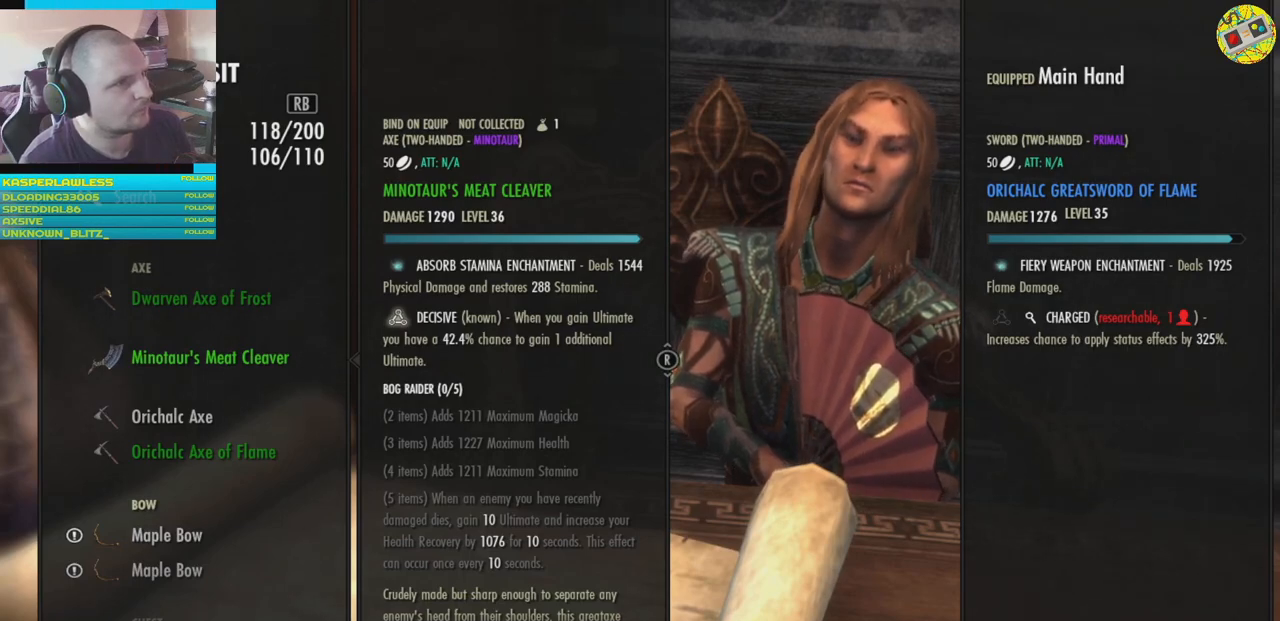
{"buttons": ["DPAD_UP"], "left_stick": "center", "right_stick": "center", "events": [[484, "DPAD_UP", "down"]]}
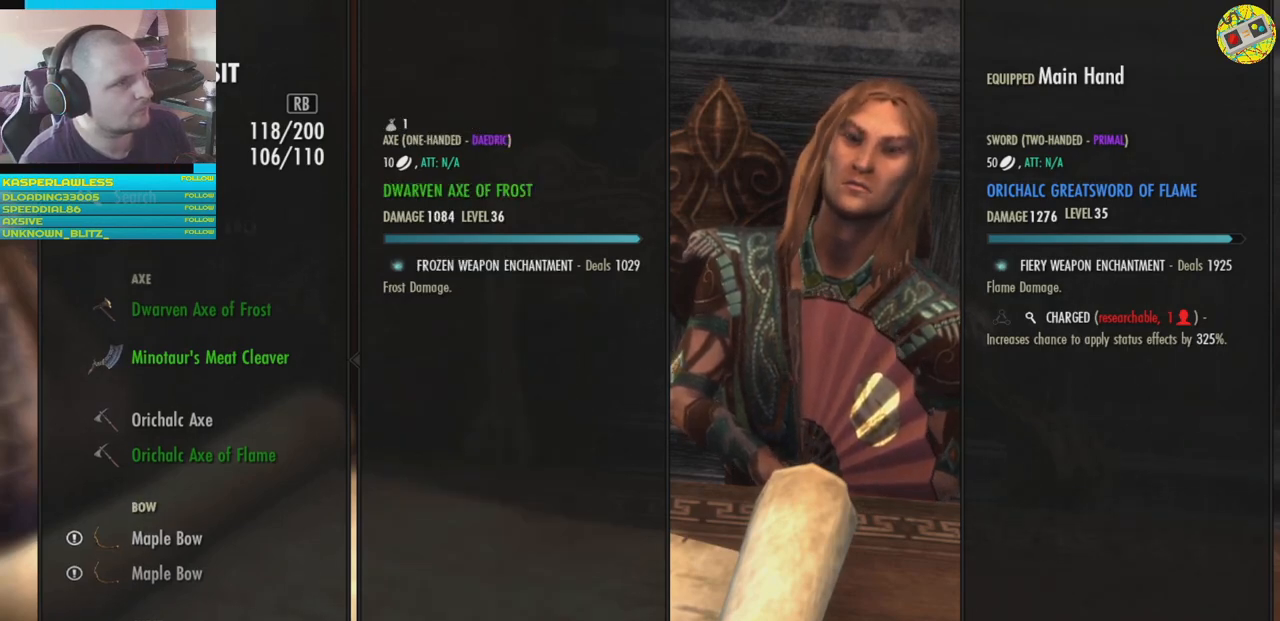
{"buttons": [], "left_stick": "center", "right_stick": "center", "events": [[117, "DPAD_UP", "up"]]}
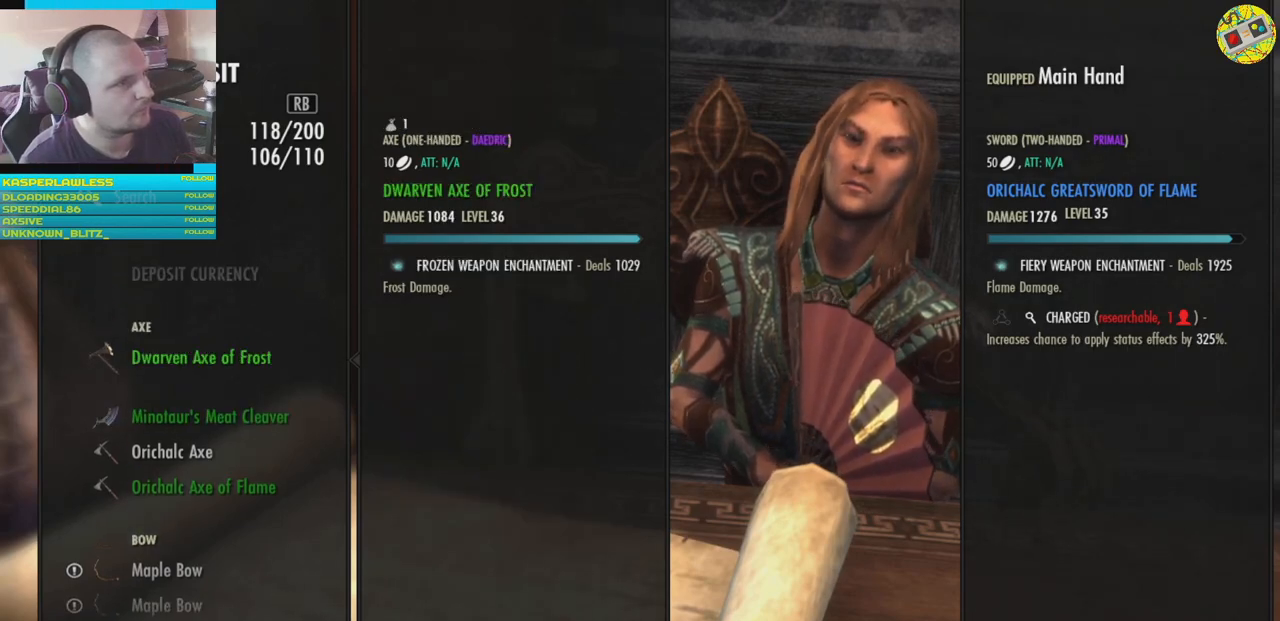
{"buttons": [], "left_stick": "center", "right_stick": "center", "events": [[150, "DPAD_DOWN", "down"], [216, "DPAD_DOWN", "up"]]}
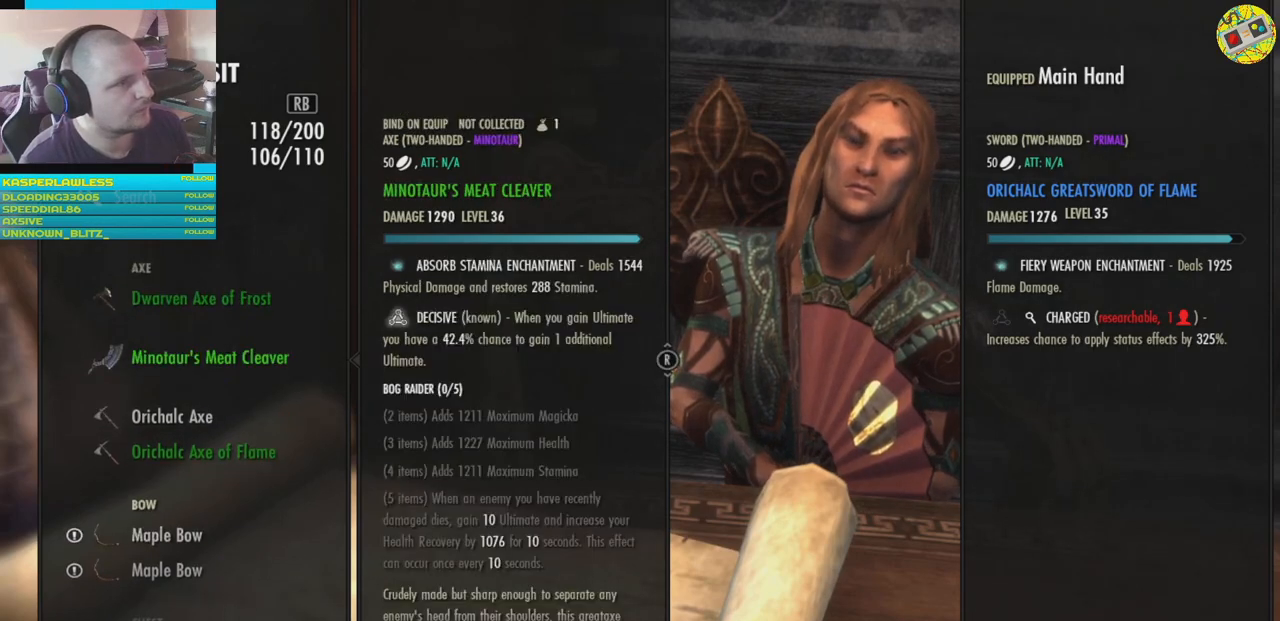
{"buttons": [], "left_stick": "center", "right_stick": "center", "events": []}
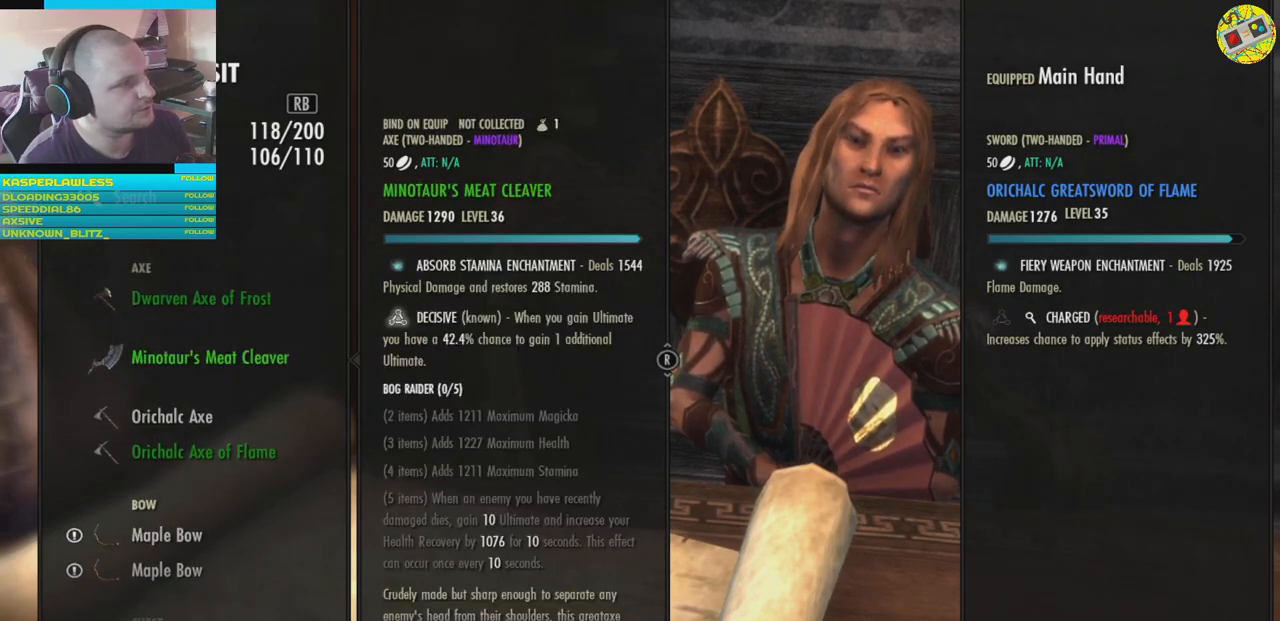
{"buttons": [], "left_stick": "center", "right_stick": "left", "events": [[300, "right_stick", "left"]]}
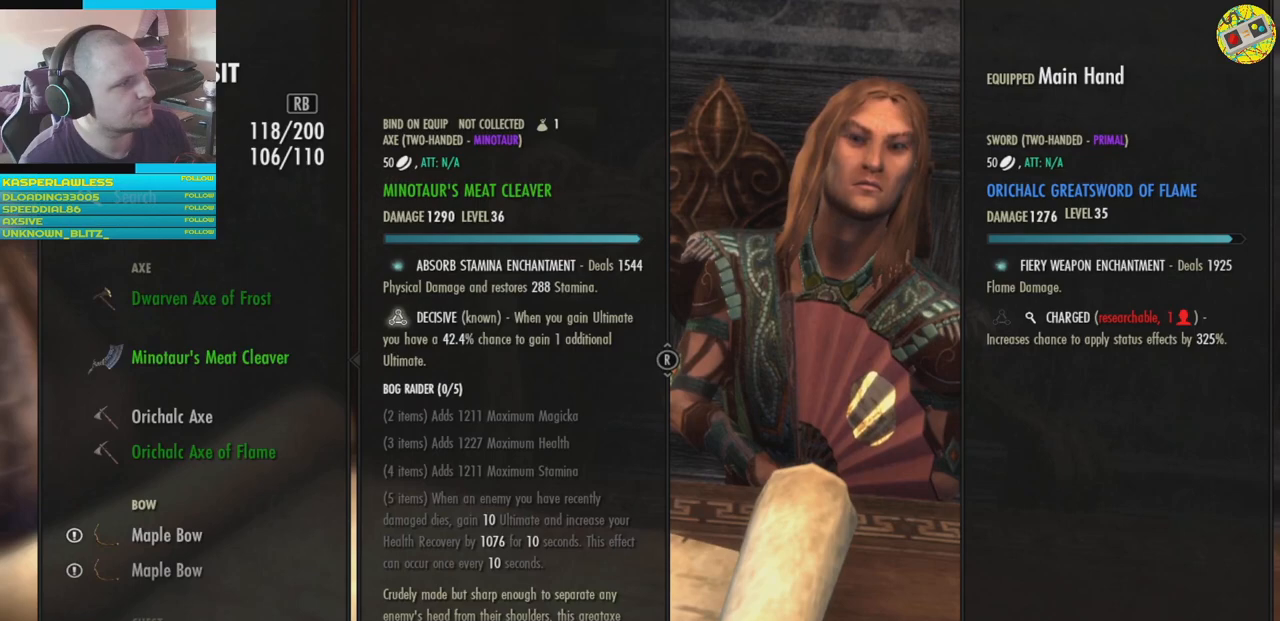
{"buttons": [], "left_stick": "center", "right_stick": "center", "events": [[100, "right_stick", "center"], [250, "DPAD_DOWN", "down"], [384, "DPAD_DOWN", "up"]]}
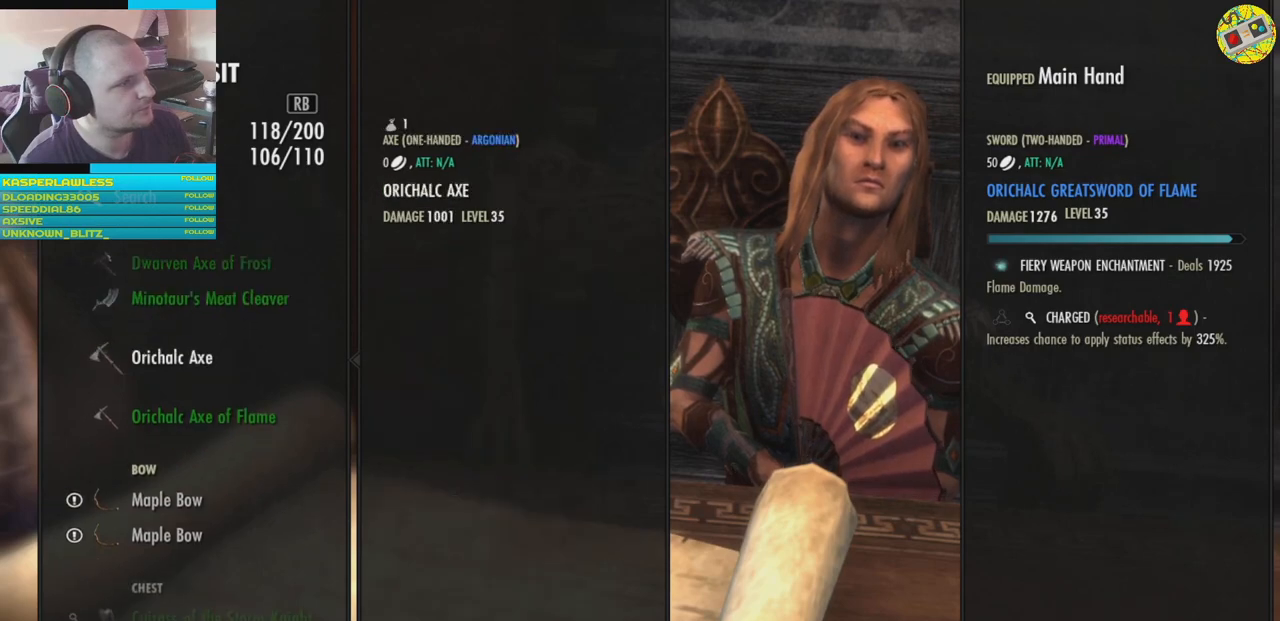
{"buttons": [], "left_stick": "center", "right_stick": "center", "events": []}
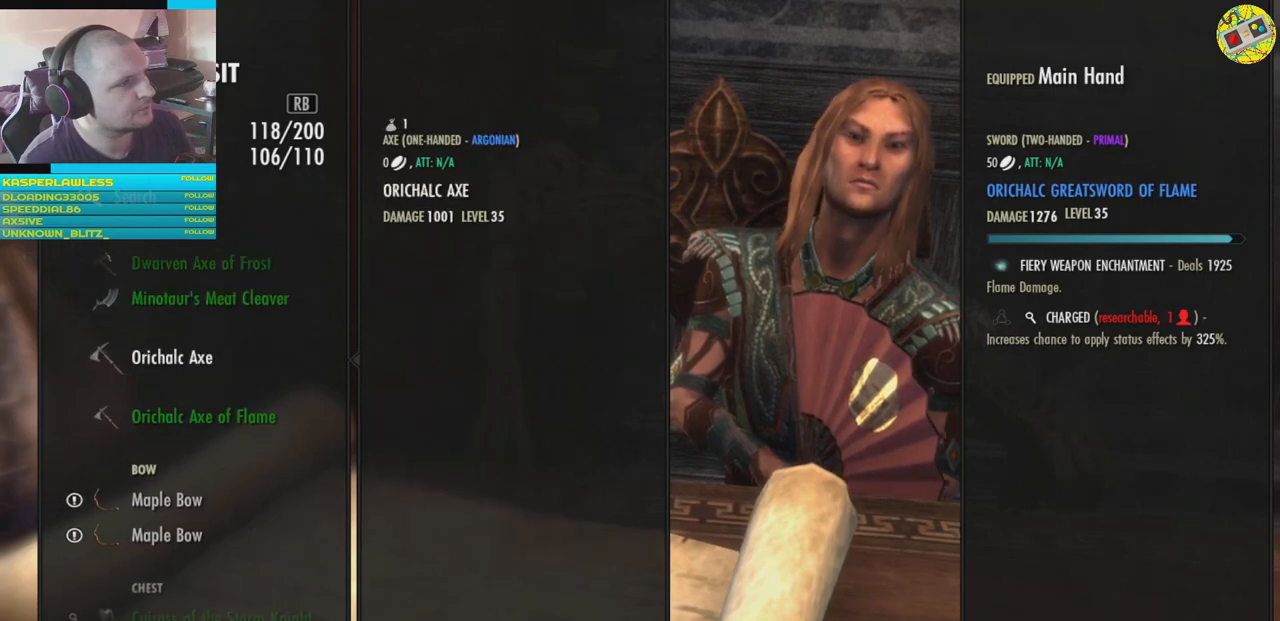
{"buttons": [], "left_stick": "center", "right_stick": "center", "events": [[67, "A", "down"], [133, "A", "up"]]}
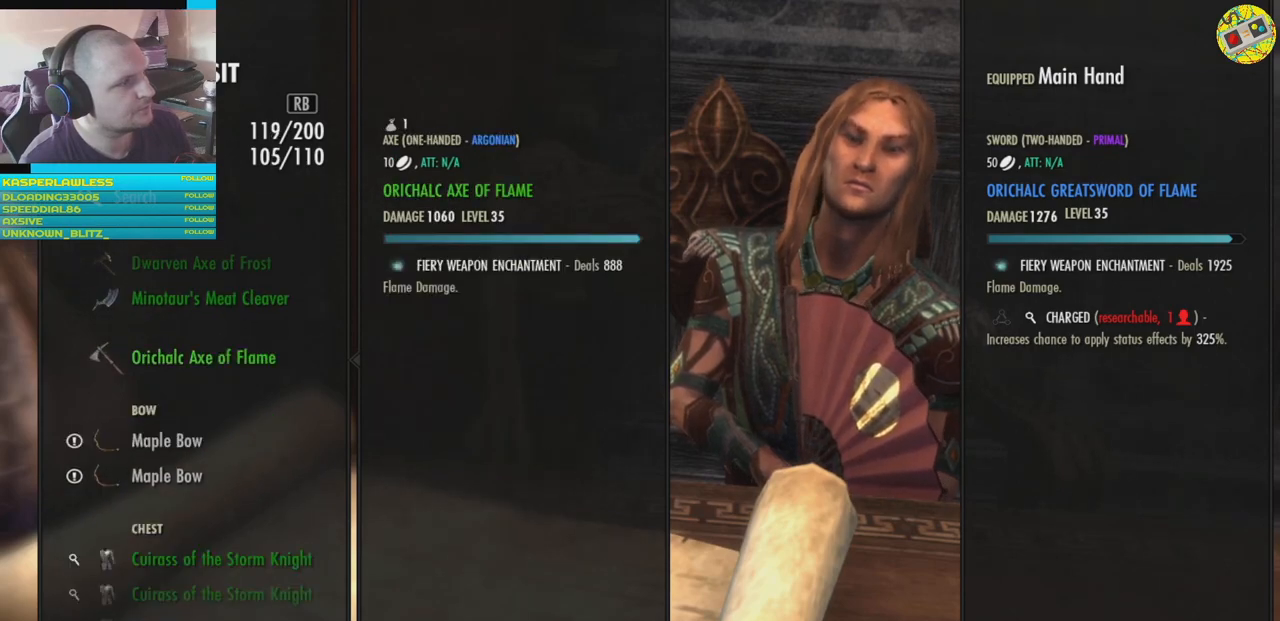
{"buttons": [], "left_stick": "center", "right_stick": "center", "events": []}
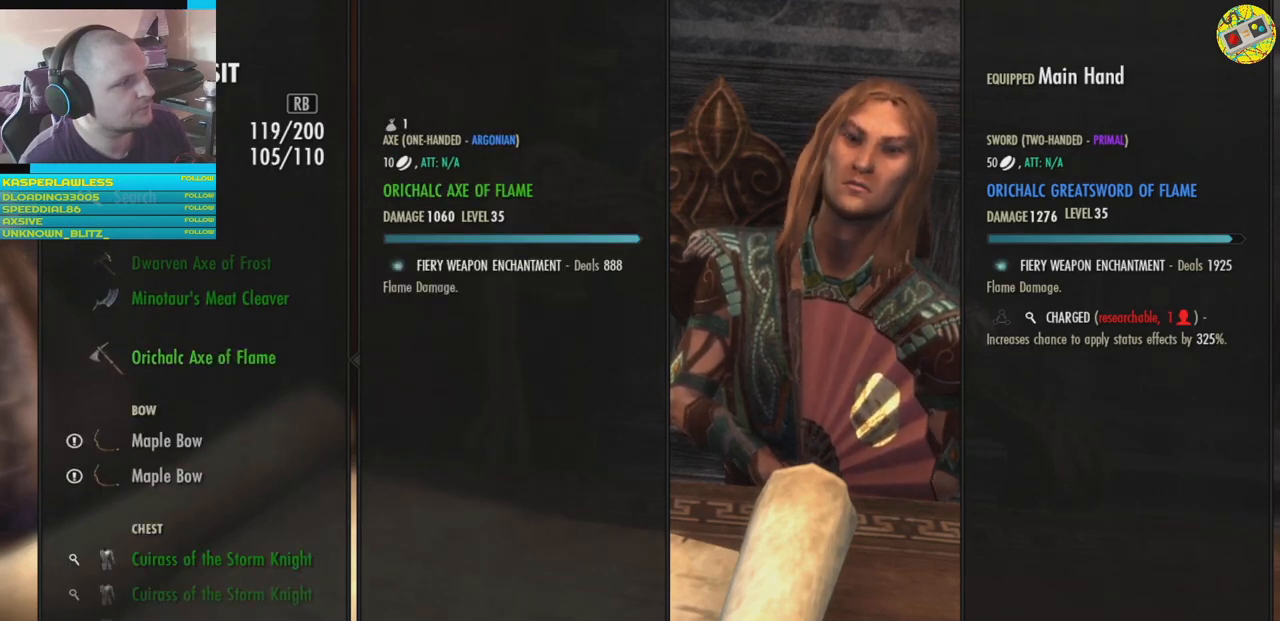
{"buttons": [], "left_stick": "center", "right_stick": "center", "events": []}
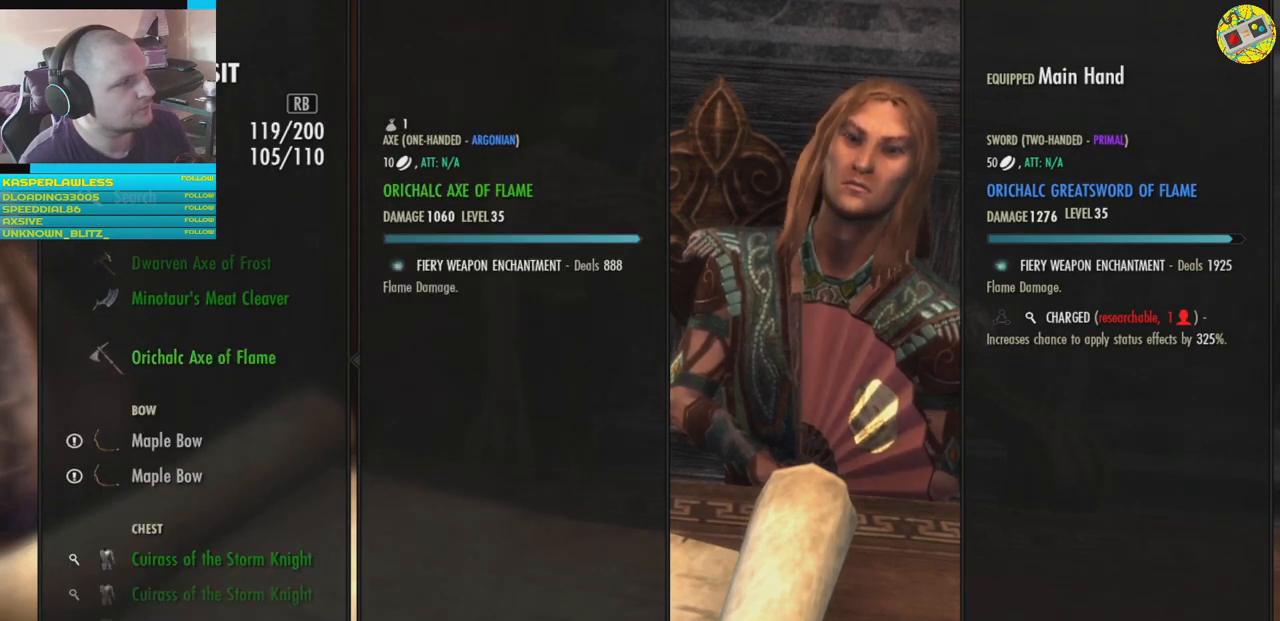
{"buttons": [], "left_stick": "center", "right_stick": "center", "events": []}
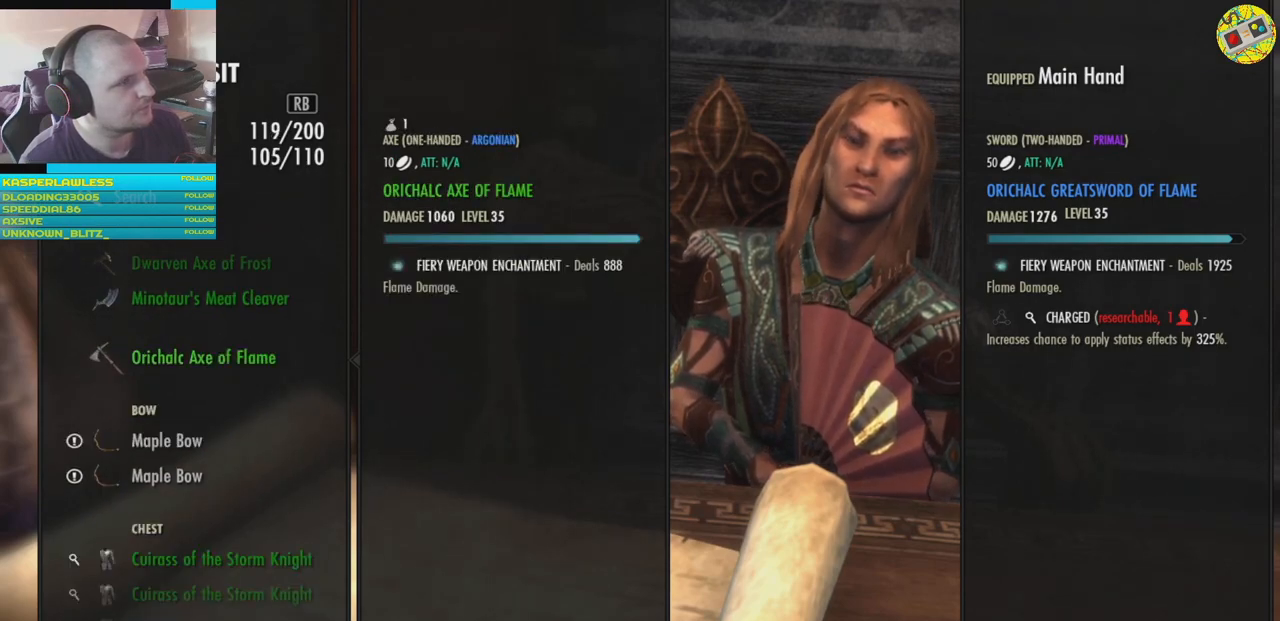
{"buttons": [], "left_stick": "center", "right_stick": "center", "events": []}
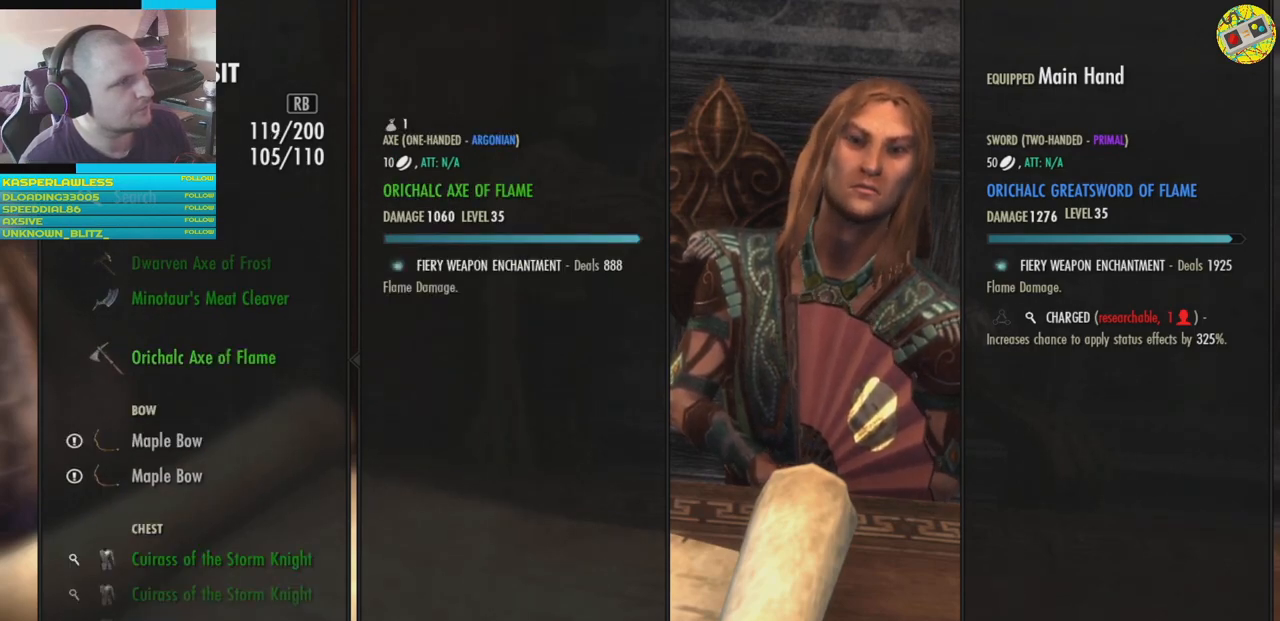
{"buttons": [], "left_stick": "center", "right_stick": "center", "events": []}
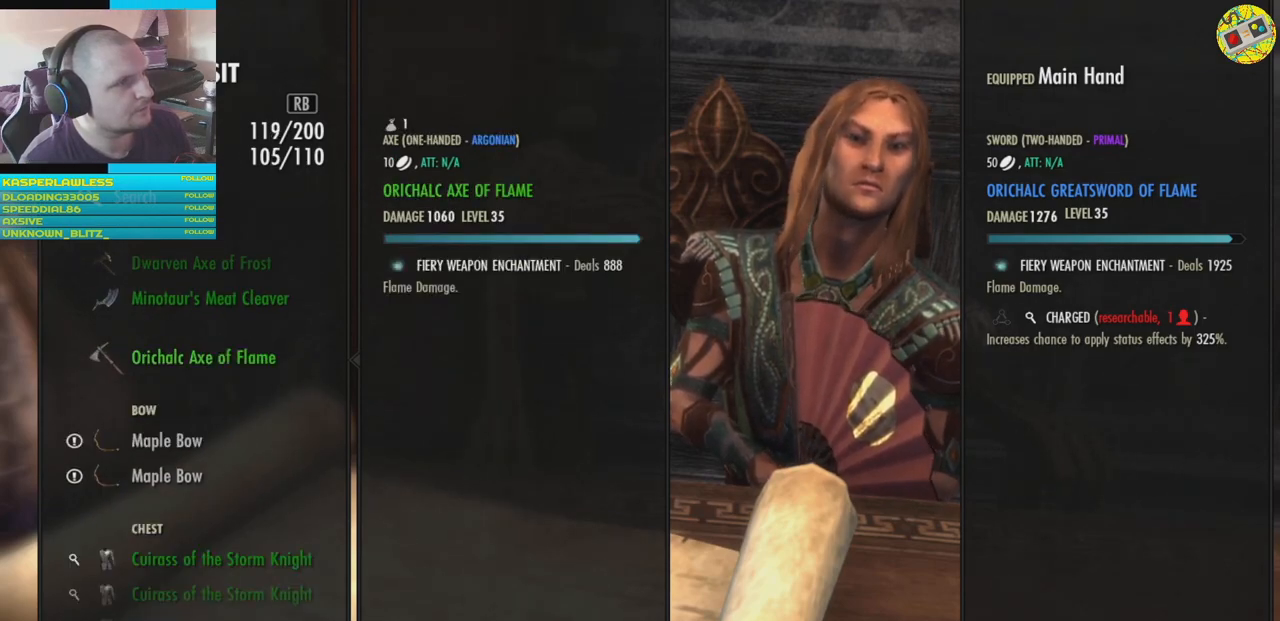
{"buttons": ["DPAD_UP"], "left_stick": "center", "right_stick": "center", "events": [[501, "DPAD_UP", "down"]]}
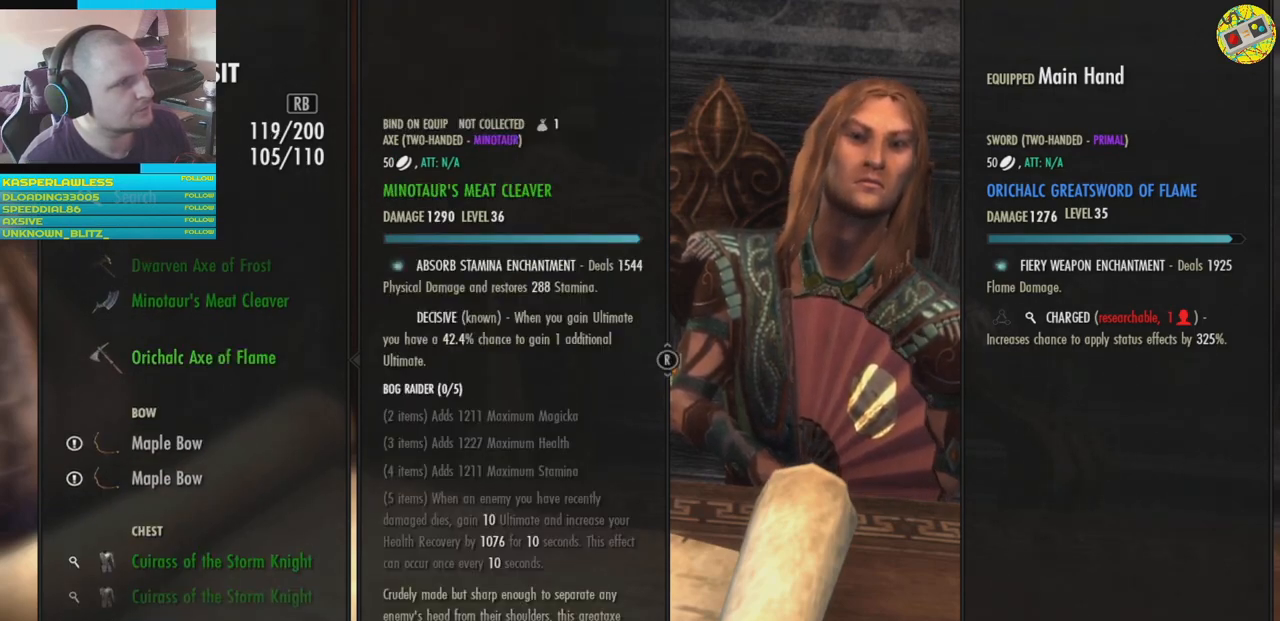
{"buttons": [], "left_stick": "center", "right_stick": "center", "events": [[116, "DPAD_UP", "up"], [233, "DPAD_UP", "down"], [350, "DPAD_UP", "up"]]}
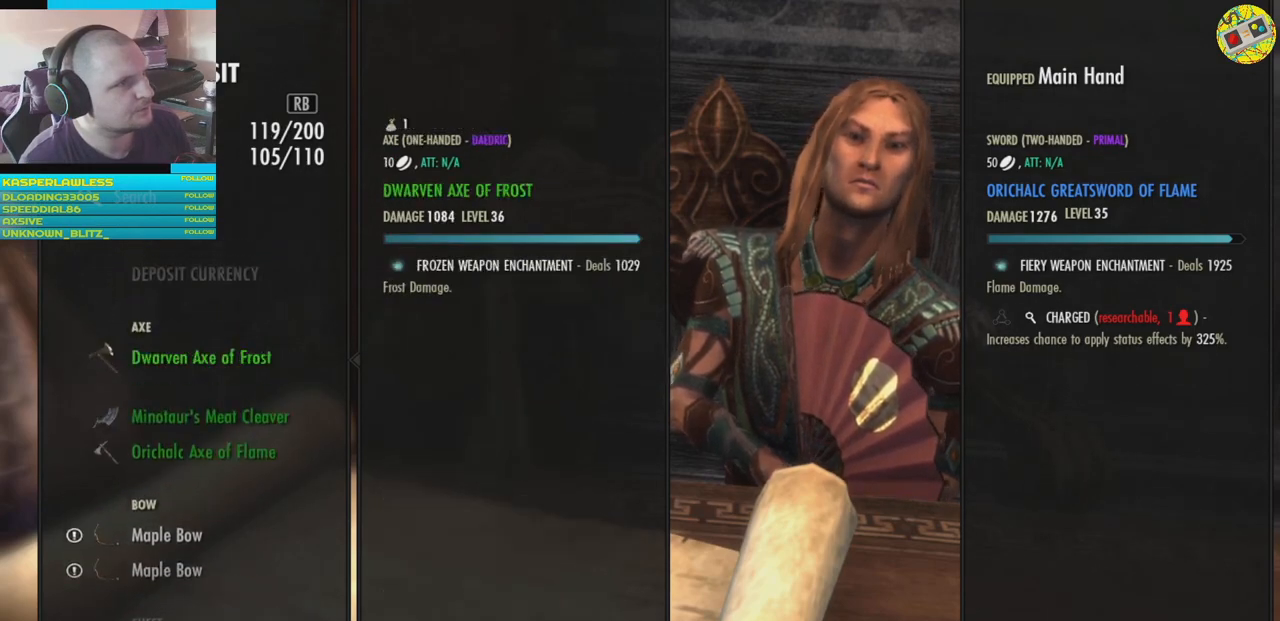
{"buttons": [], "left_stick": "center", "right_stick": "center", "events": [[133, "DPAD_DOWN", "down"], [217, "DPAD_DOWN", "up"], [350, "DPAD_DOWN", "down"], [450, "DPAD_DOWN", "up"]]}
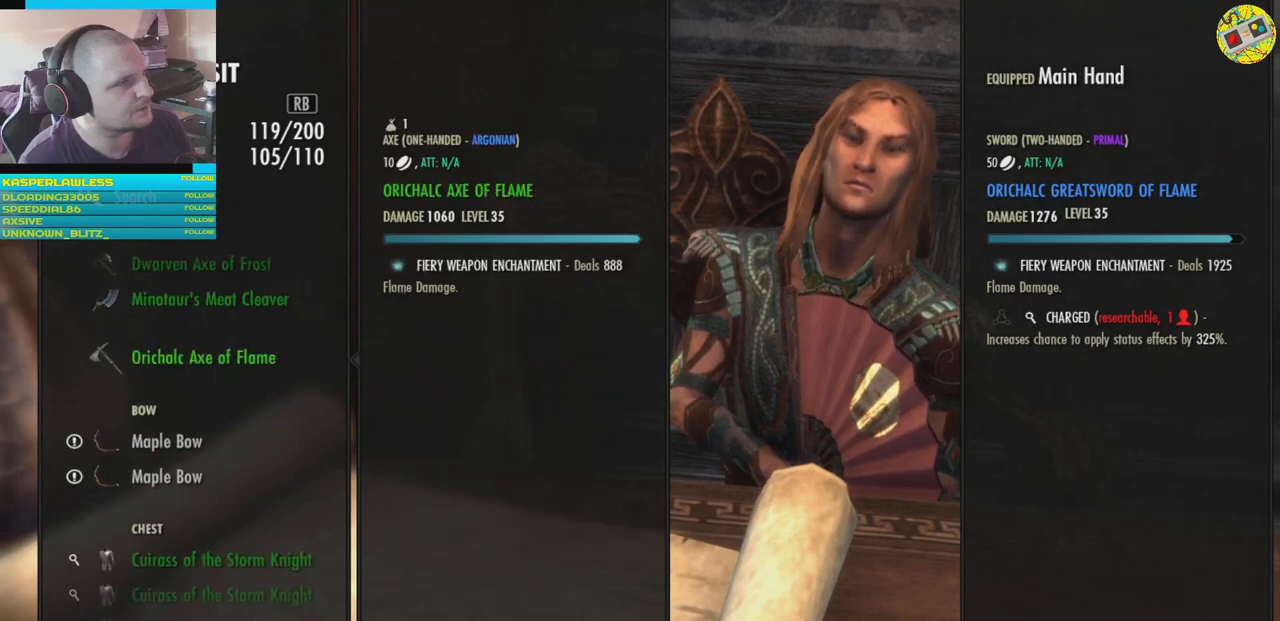
{"buttons": [], "left_stick": "center", "right_stick": "center", "events": [[200, "A", "down"], [266, "A", "up"]]}
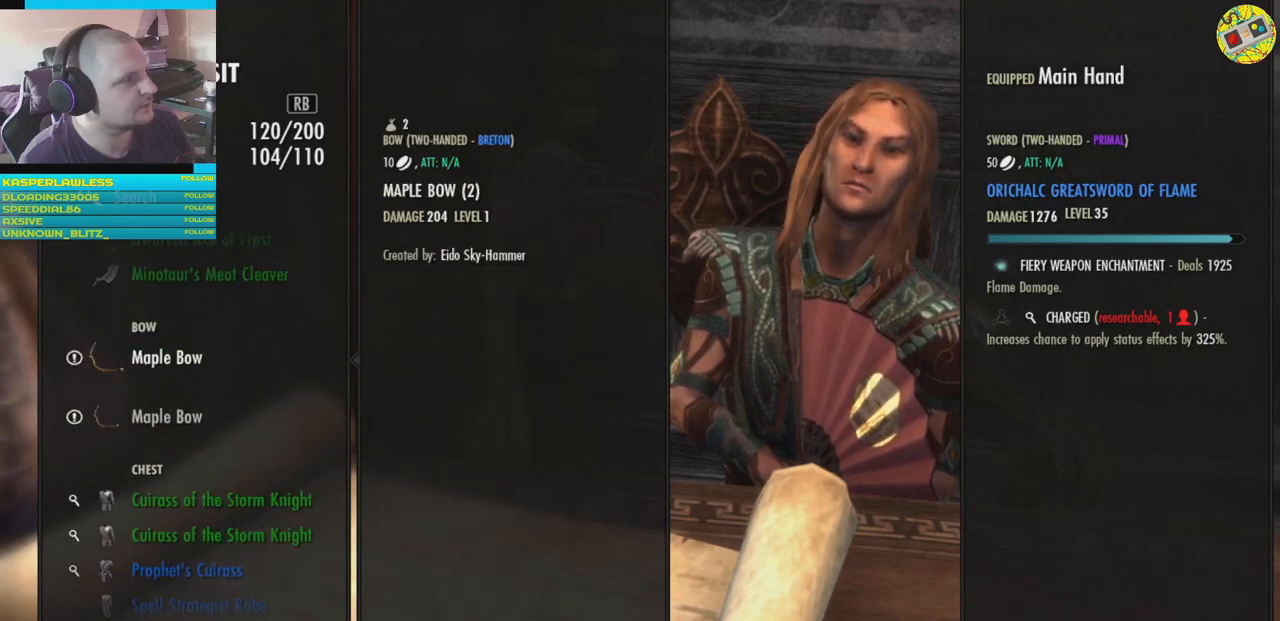
{"buttons": [], "left_stick": "center", "right_stick": "center", "events": []}
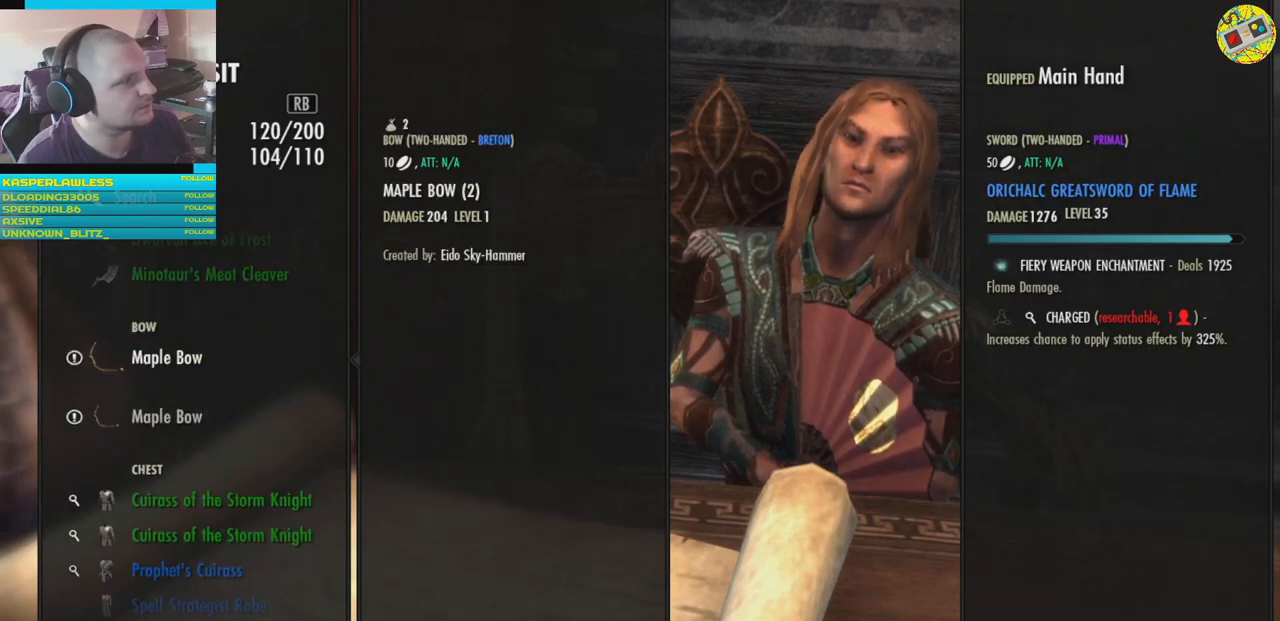
{"buttons": [], "left_stick": "center", "right_stick": "center", "events": []}
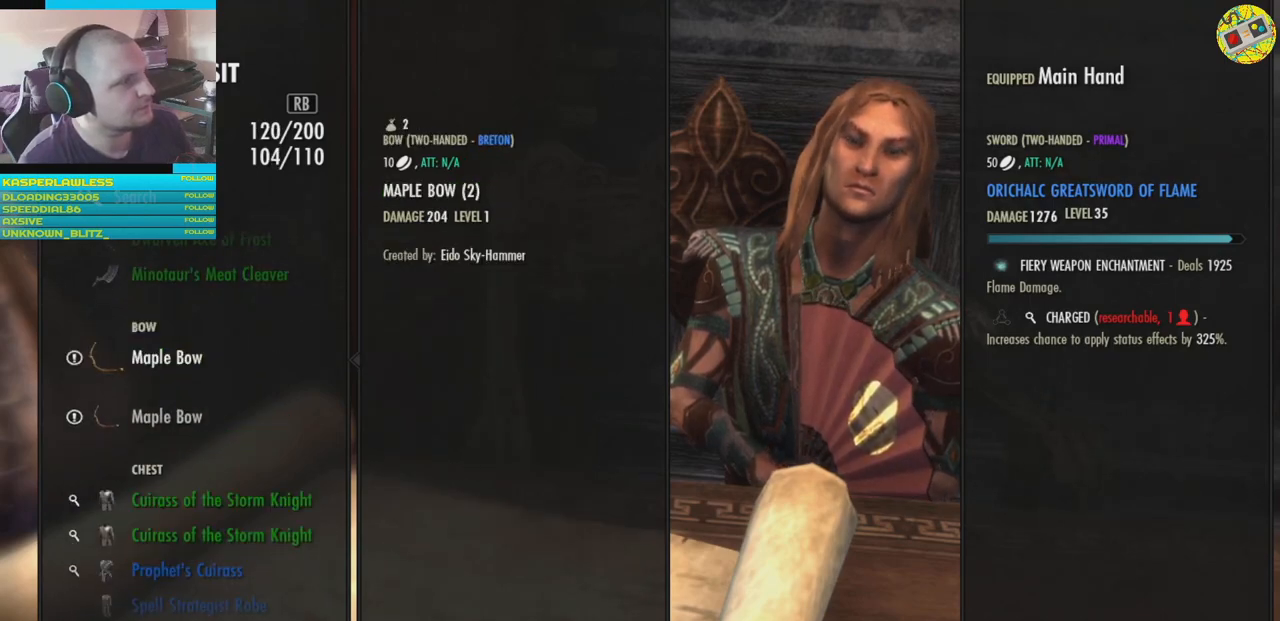
{"buttons": [], "left_stick": "center", "right_stick": "center", "events": [[100, "DPAD_DOWN", "down"], [234, "DPAD_DOWN", "up"]]}
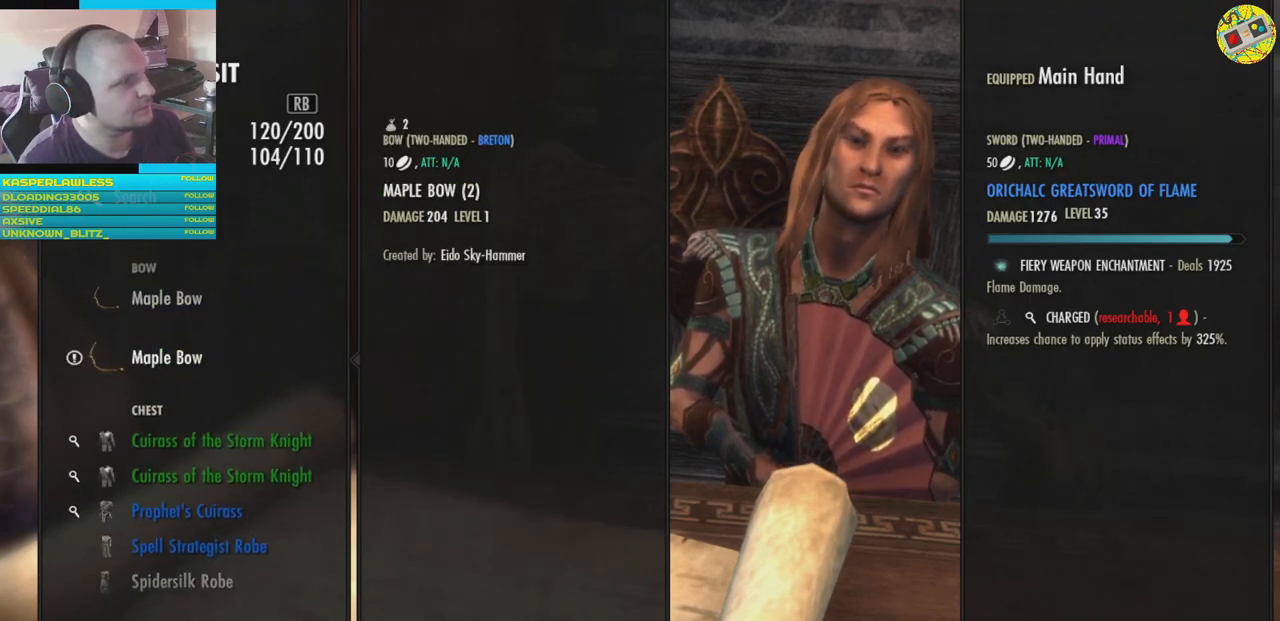
{"buttons": [], "left_stick": "center", "right_stick": "center", "events": [[133, "DPAD_UP", "down"], [233, "DPAD_UP", "up"]]}
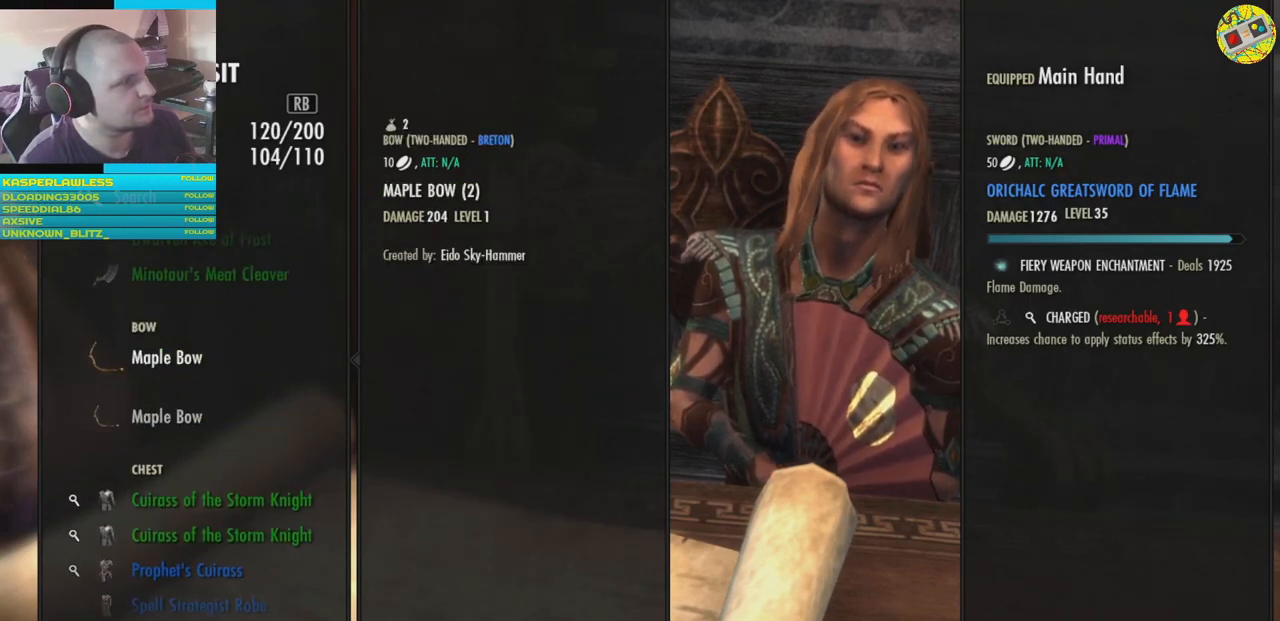
{"buttons": [], "left_stick": "center", "right_stick": "center", "events": [[50, "A", "down"], [117, "A", "up"], [434, "A", "down"], [484, "A", "up"]]}
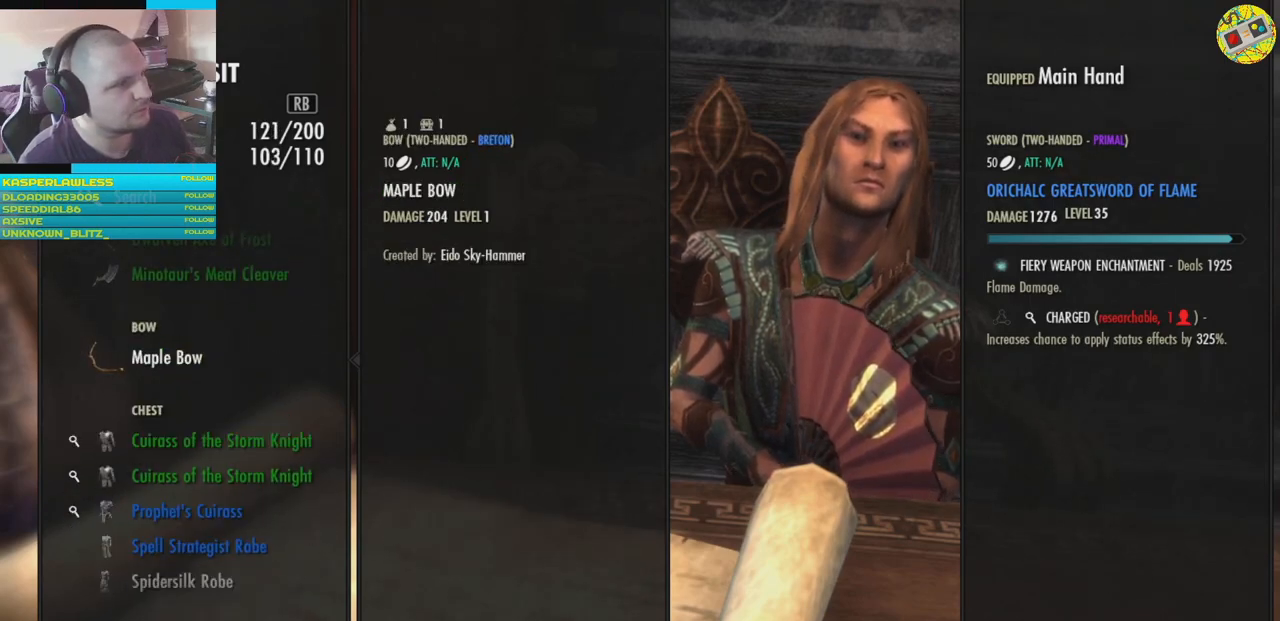
{"buttons": [], "left_stick": "center", "right_stick": "center", "events": []}
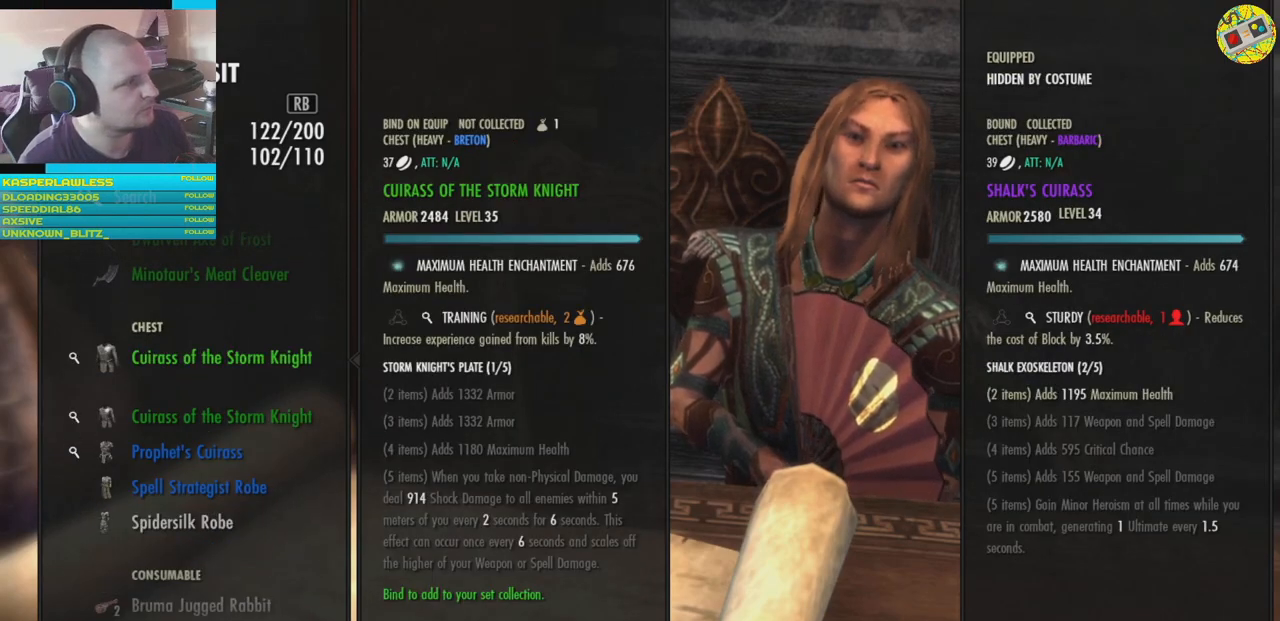
{"buttons": [], "left_stick": "center", "right_stick": "center", "events": []}